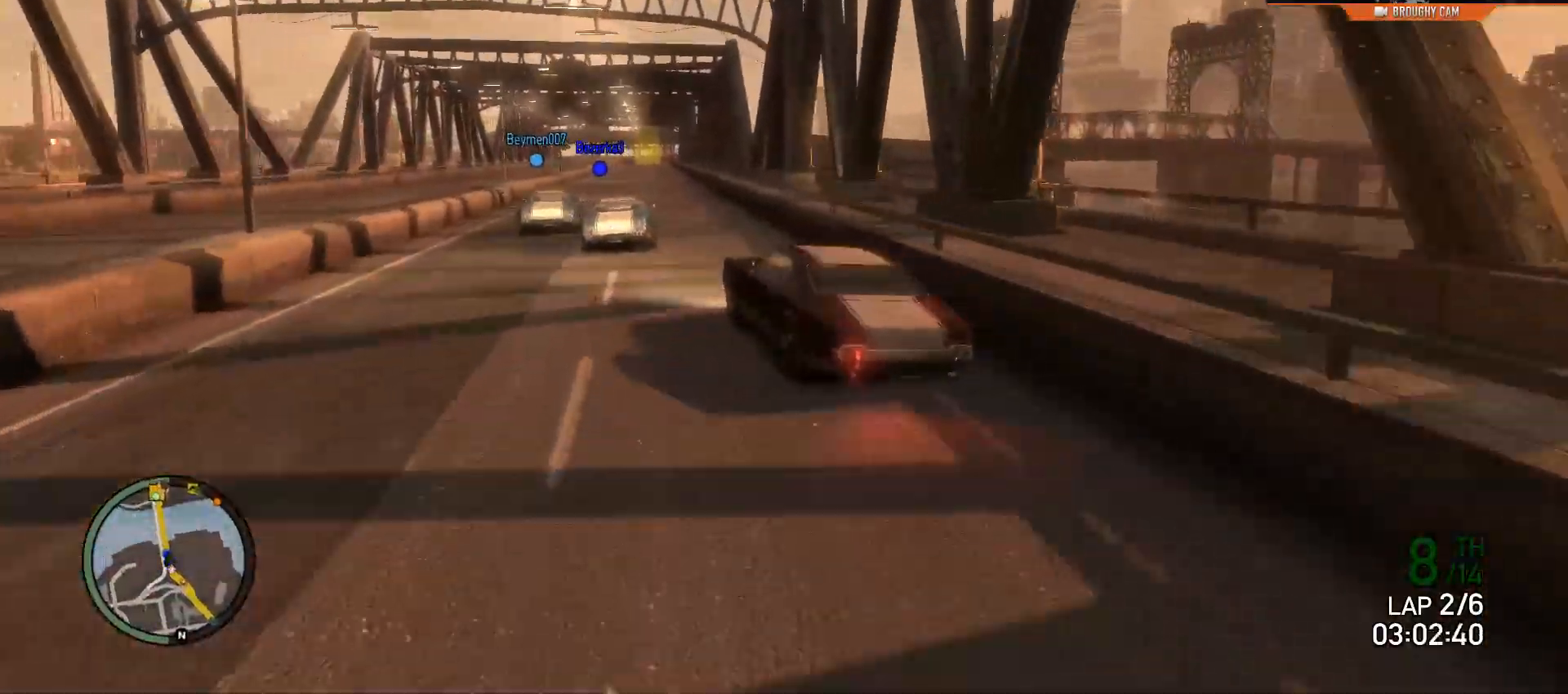
Gameplay with a controller (Xbox layout); each line is a JSON object with the inputs held at the frame after it. "events" lists button and stick changes between this image and that frame as [ms after this image, input, new state], when the widget could be followed in between. Not read: L3.
{"buttons": ["R2"], "left_stick": "center", "right_stick": "center", "events": [[100, "left_stick", "right"], [167, "left_stick", "center"]]}
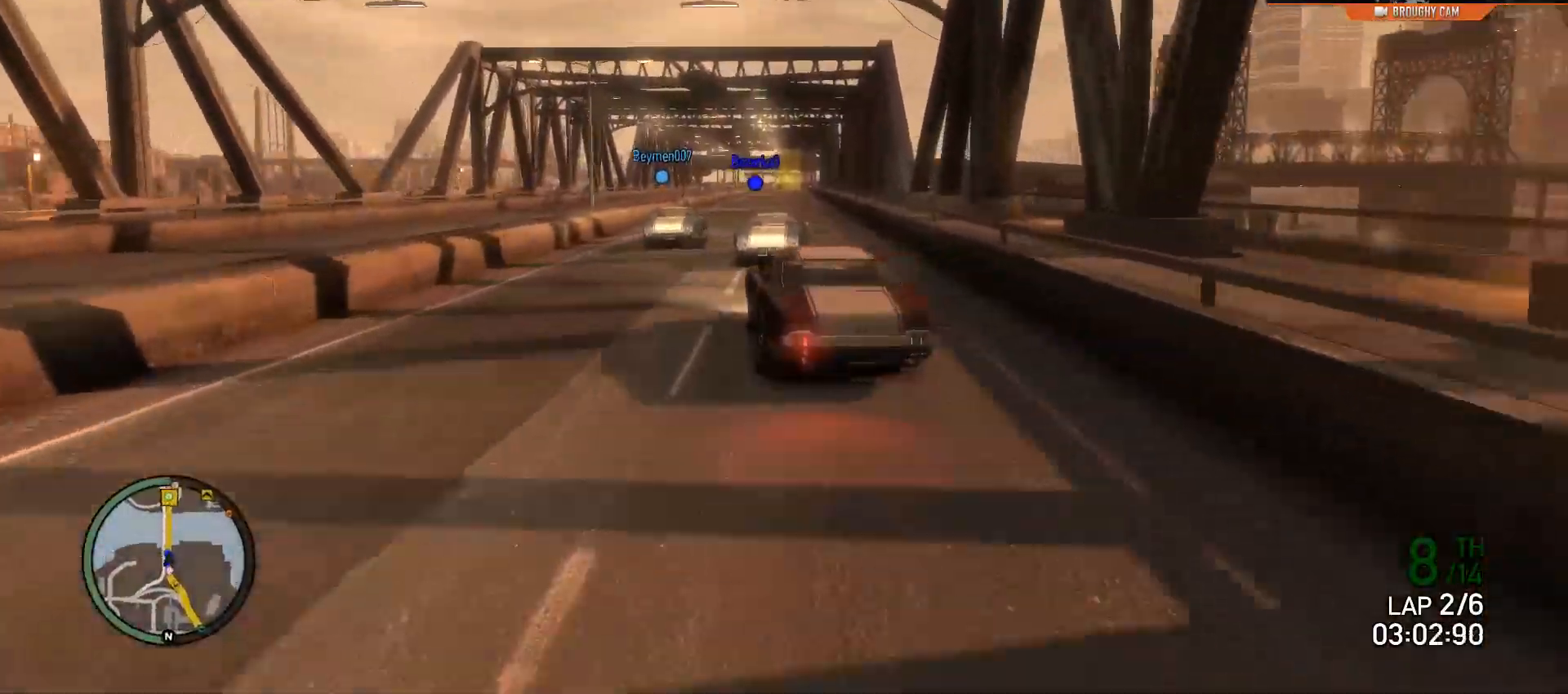
{"buttons": ["R2"], "left_stick": "center", "right_stick": "center", "events": []}
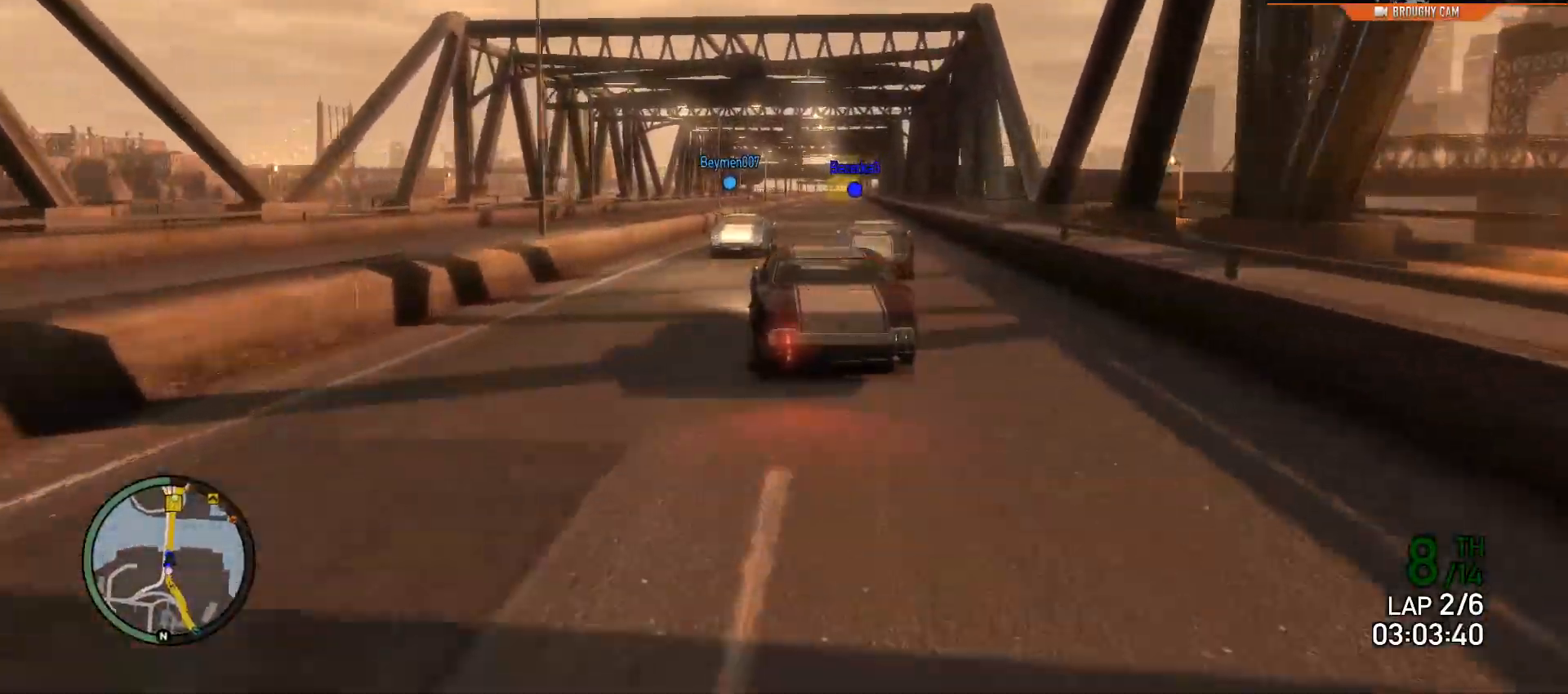
{"buttons": ["R2"], "left_stick": "left", "right_stick": "center", "events": [[417, "left_stick", "left"]]}
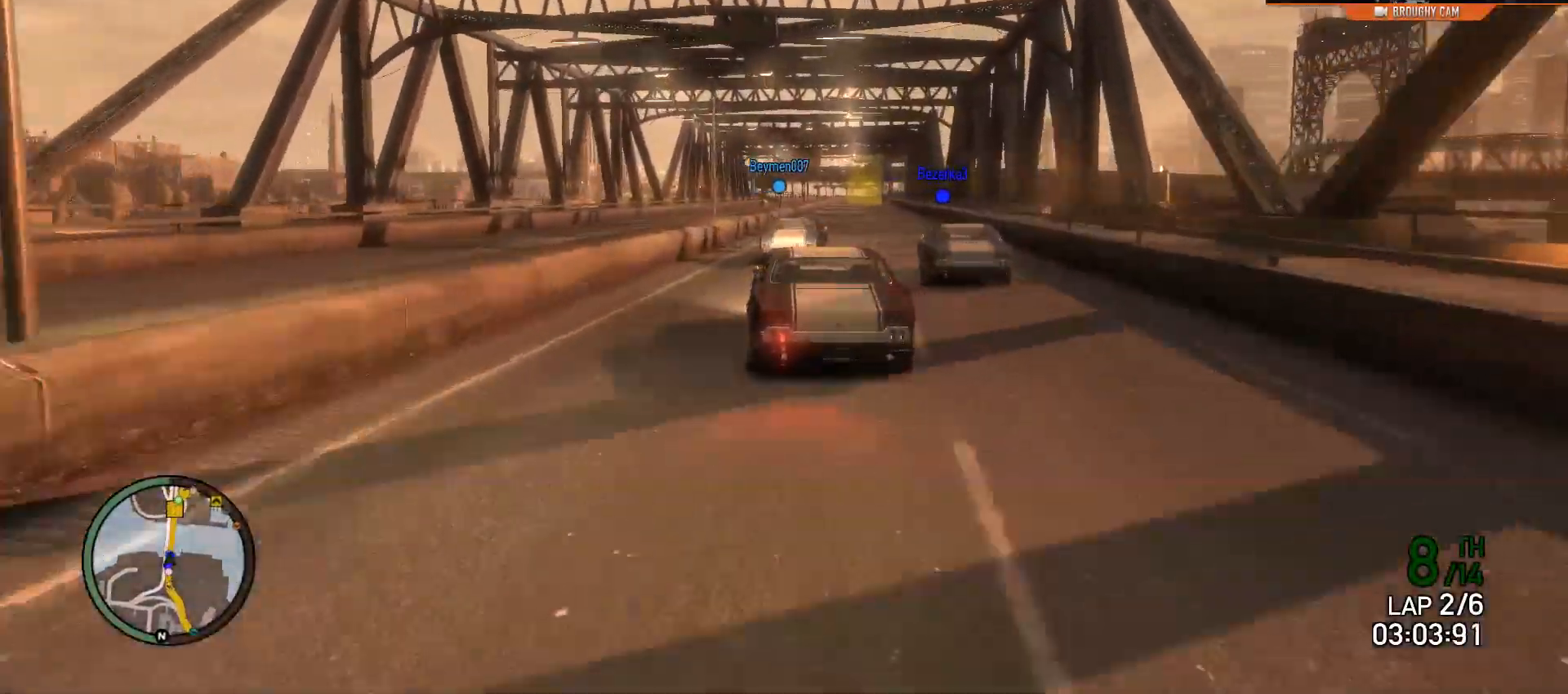
{"buttons": ["R2"], "left_stick": "center", "right_stick": "center", "events": [[16, "left_stick", "center"], [83, "left_stick", "right"], [250, "left_stick", "center"]]}
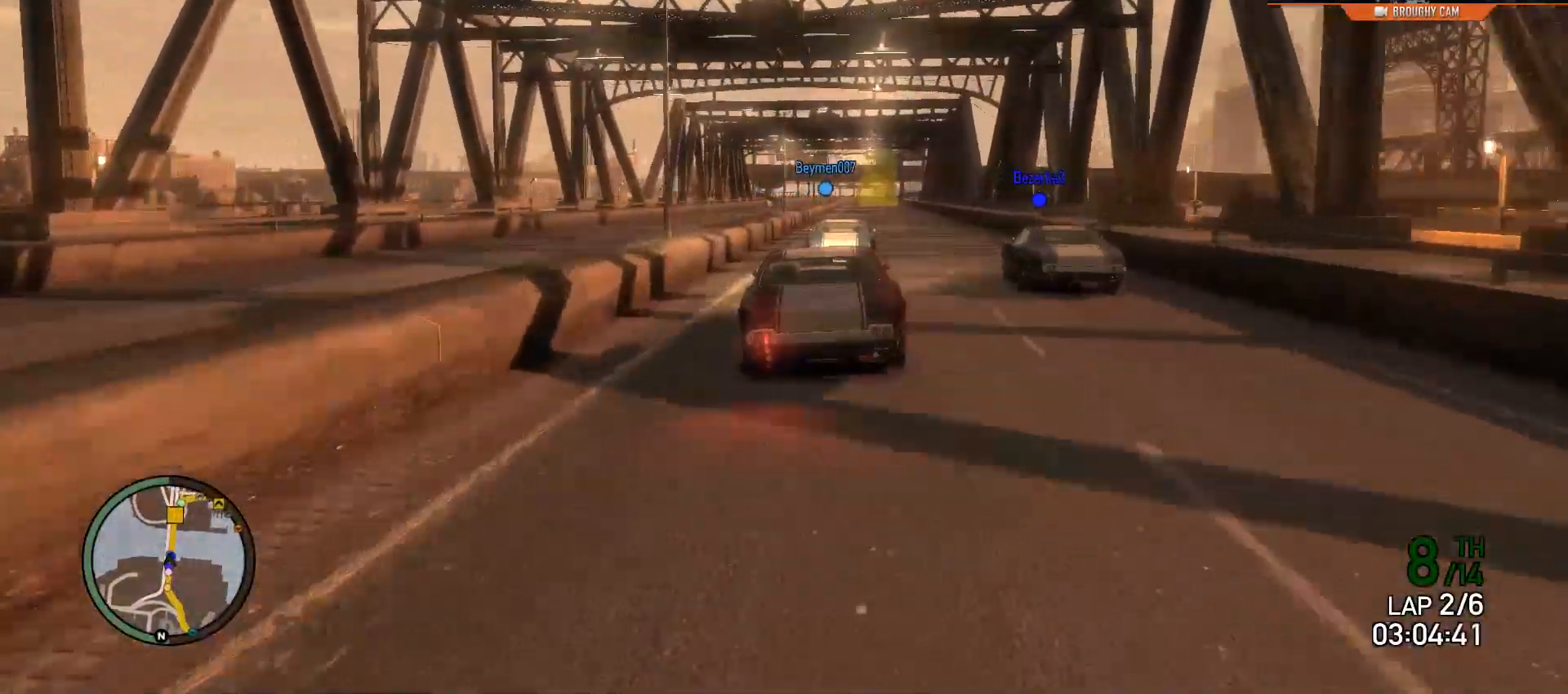
{"buttons": ["R2"], "left_stick": "right", "right_stick": "center", "events": [[217, "left_stick", "right"]]}
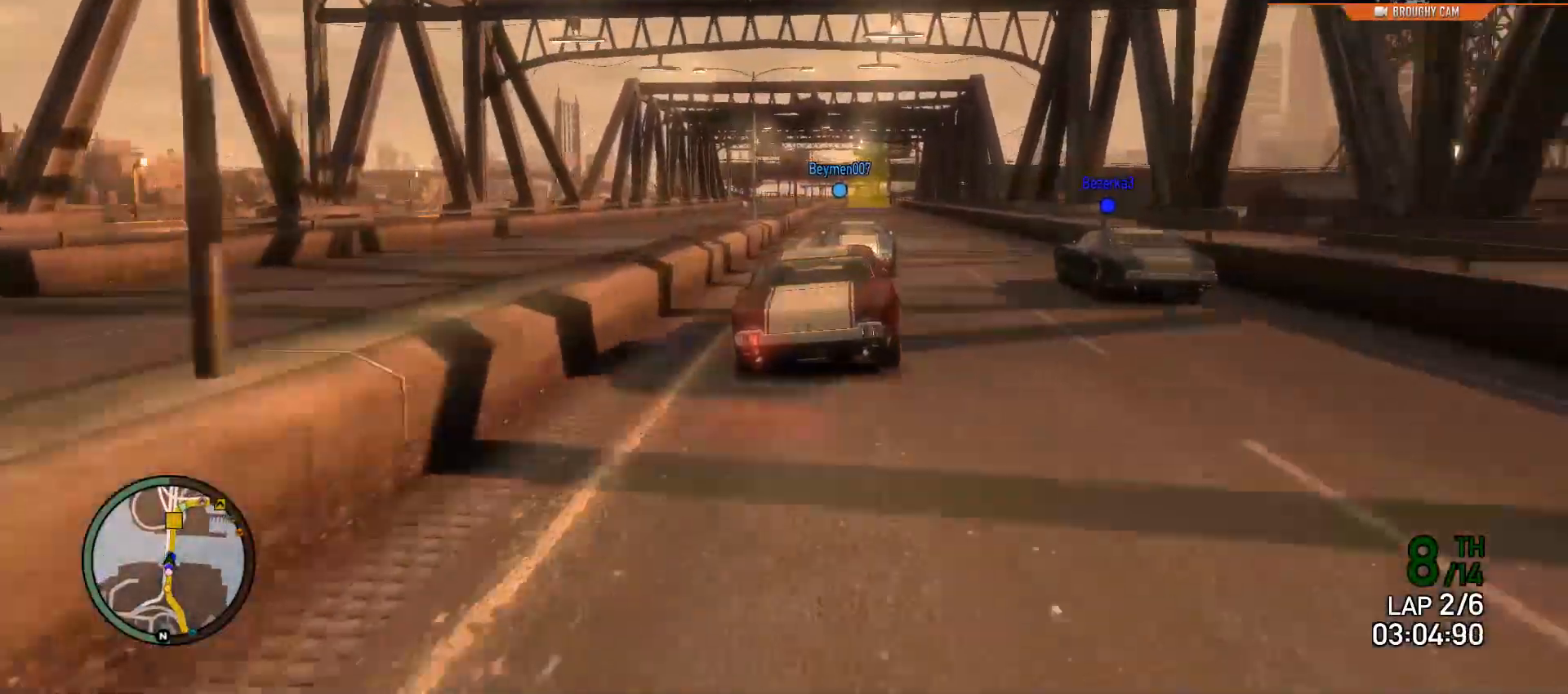
{"buttons": ["R2"], "left_stick": "up-left", "right_stick": "center", "events": [[66, "left_stick", "center"], [433, "left_stick", "up-left"]]}
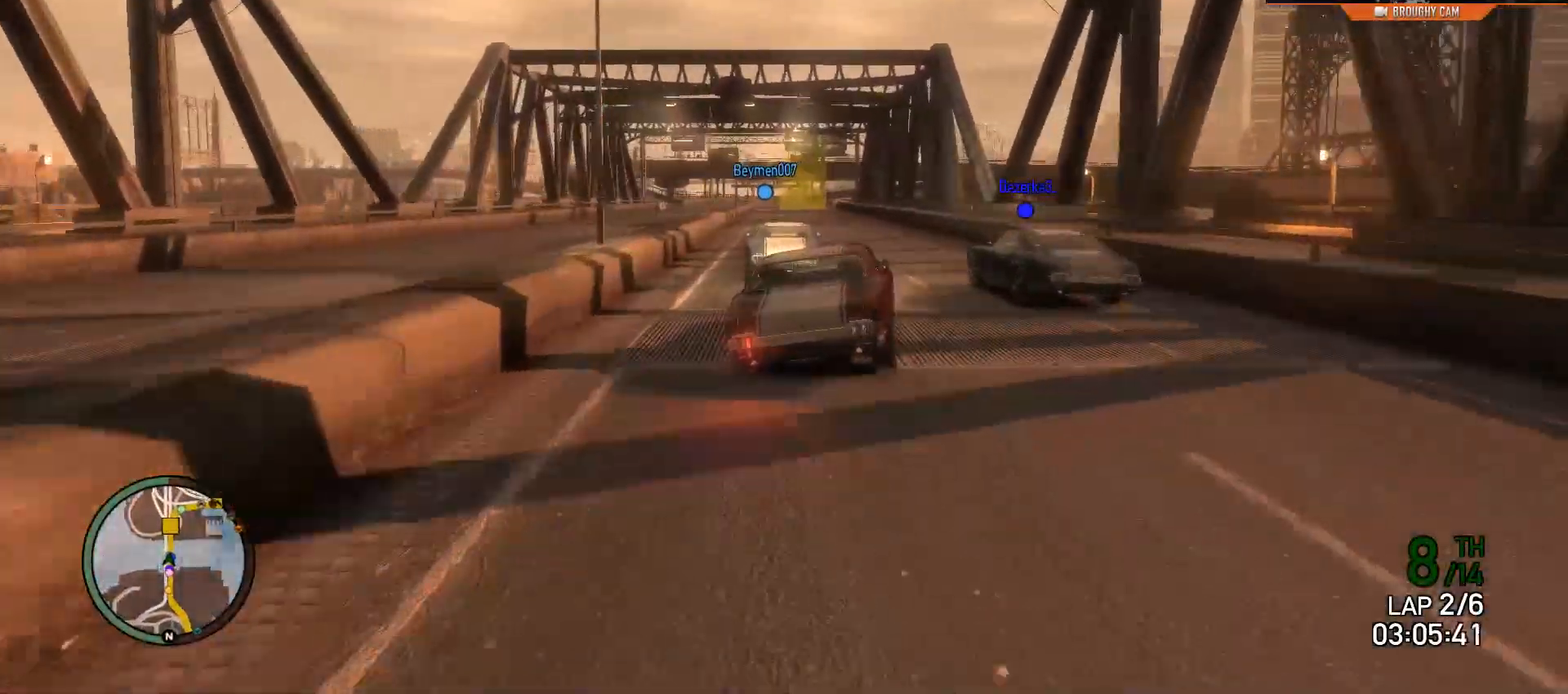
{"buttons": ["R2"], "left_stick": "center", "right_stick": "center", "events": [[167, "left_stick", "center"], [334, "left_stick", "up-left"], [434, "left_stick", "center"]]}
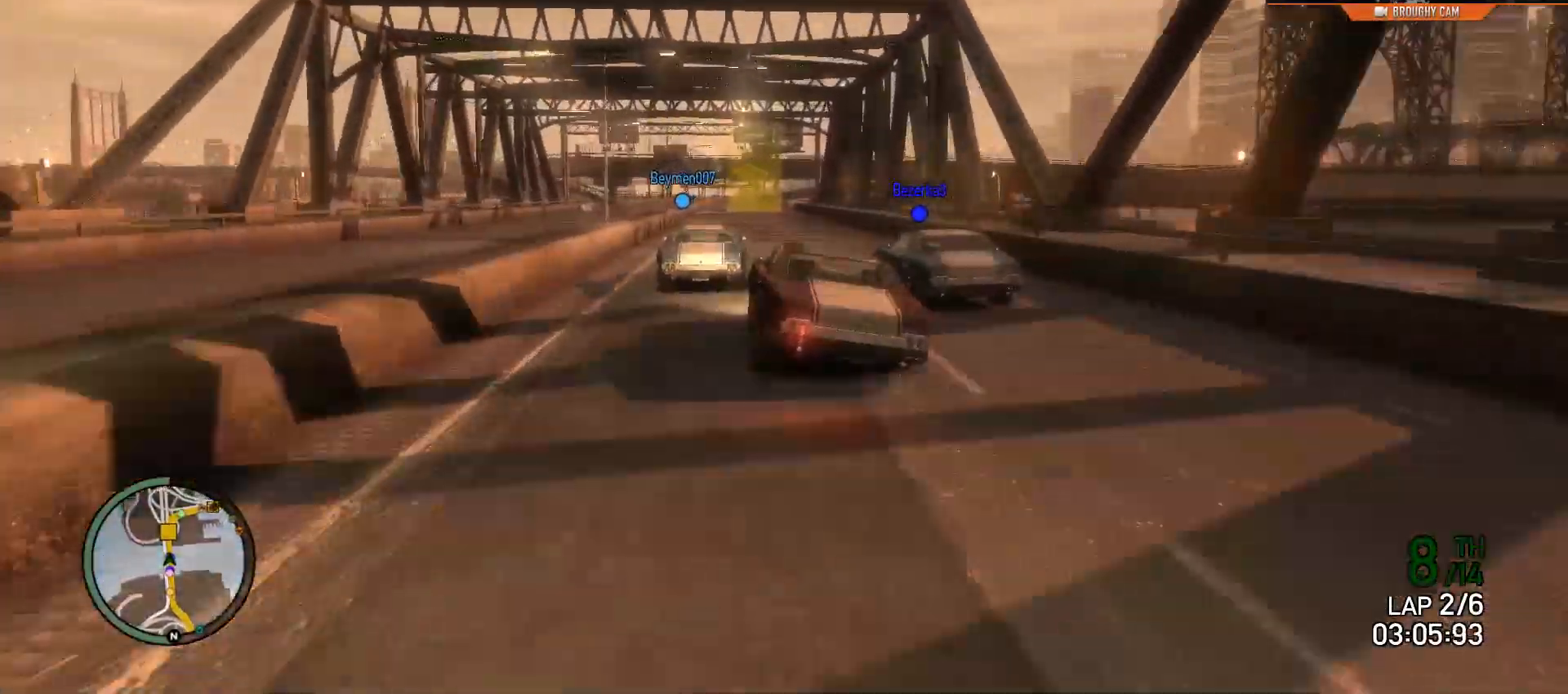
{"buttons": ["R2"], "left_stick": "left", "right_stick": "center", "events": [[133, "left_stick", "right"], [250, "left_stick", "center"], [383, "left_stick", "left"]]}
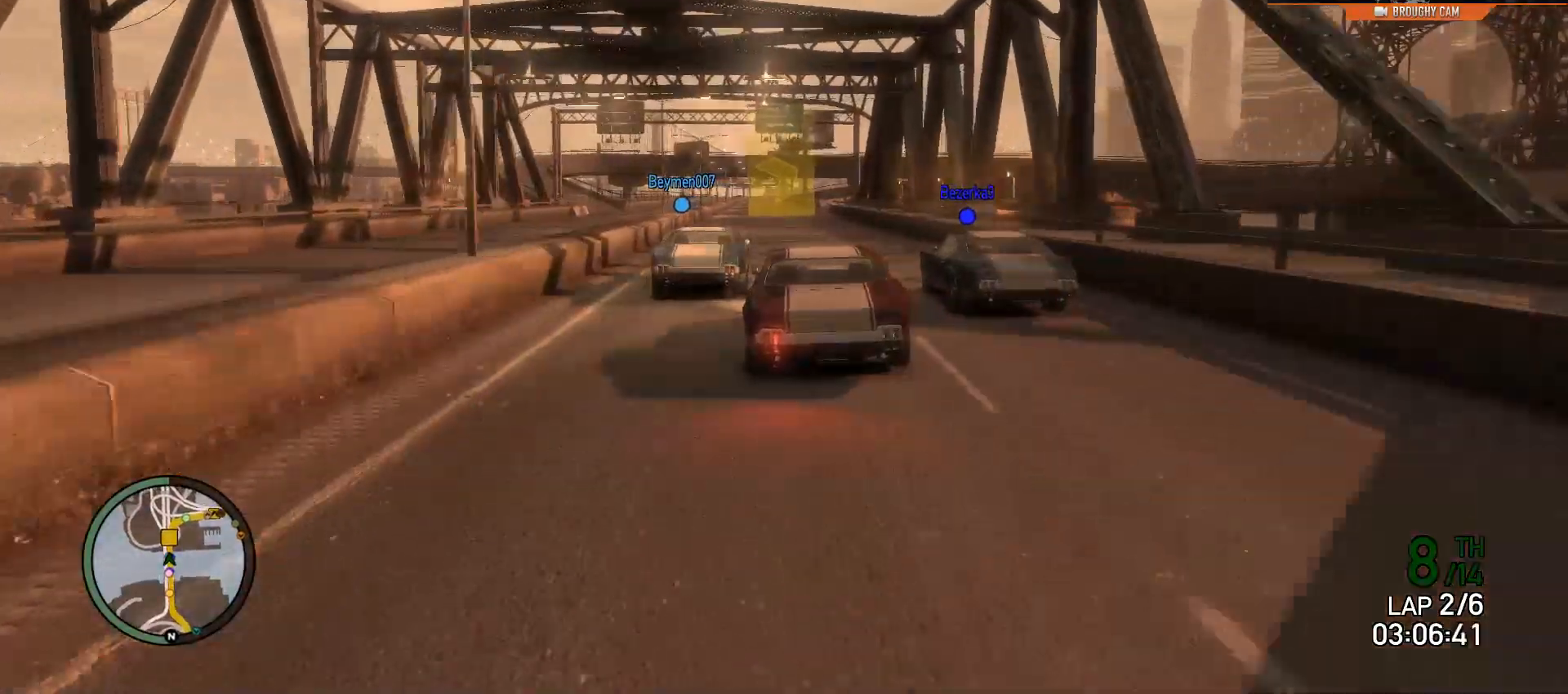
{"buttons": ["R2"], "left_stick": "center", "right_stick": "center", "events": [[50, "left_stick", "center"], [317, "left_stick", "right"], [417, "left_stick", "center"]]}
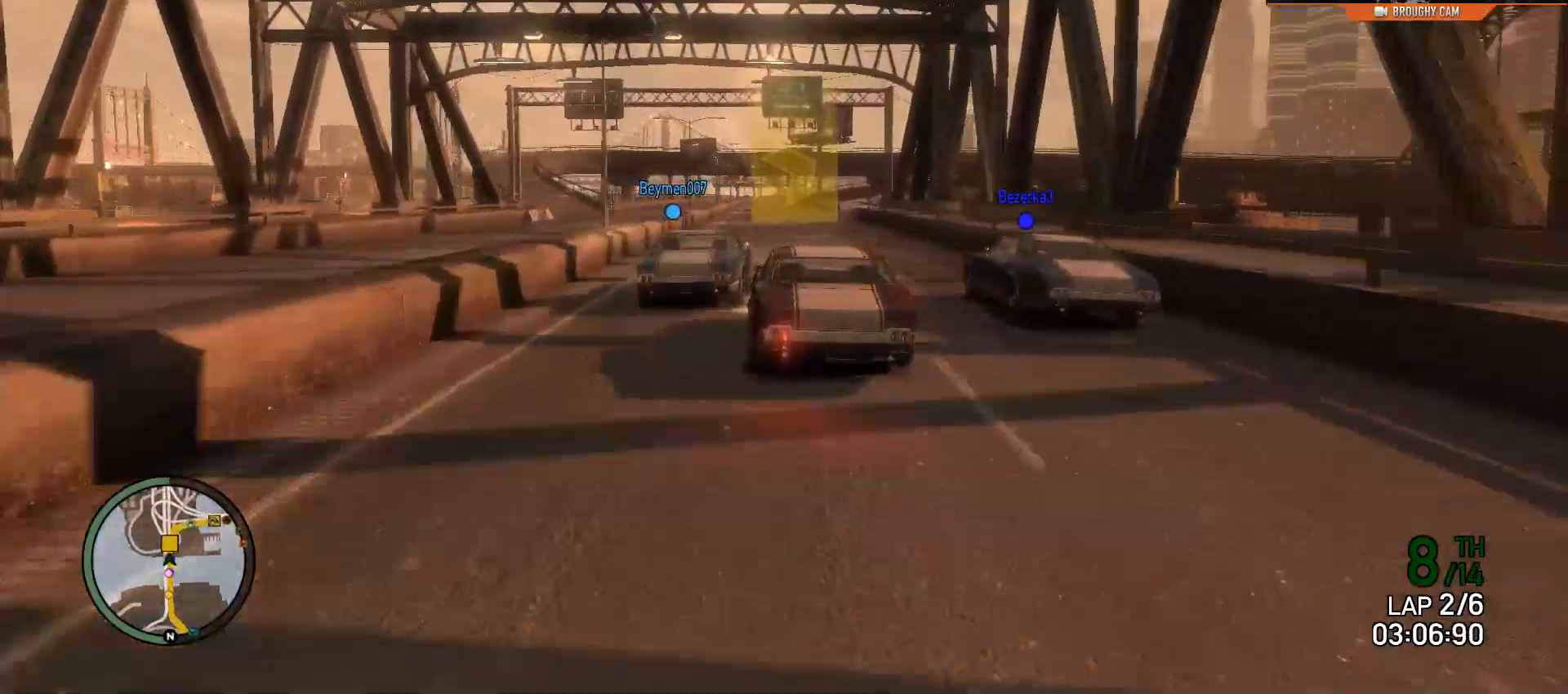
{"buttons": ["L2"], "left_stick": "center", "right_stick": "center", "events": [[50, "left_stick", "right"], [183, "left_stick", "center"], [317, "L2", "down"], [350, "R2", "up"]]}
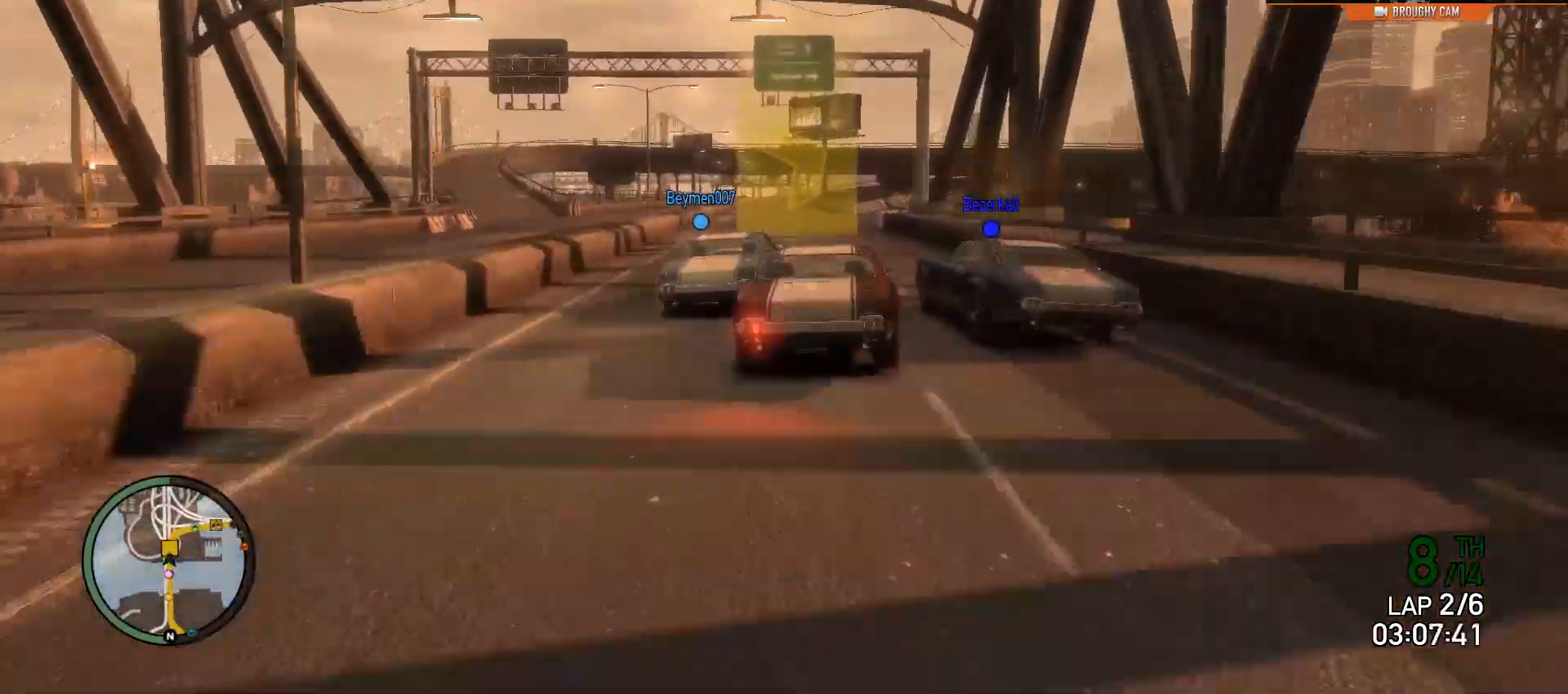
{"buttons": ["L2"], "left_stick": "center", "right_stick": "center", "events": [[17, "left_stick", "left"], [334, "left_stick", "center"]]}
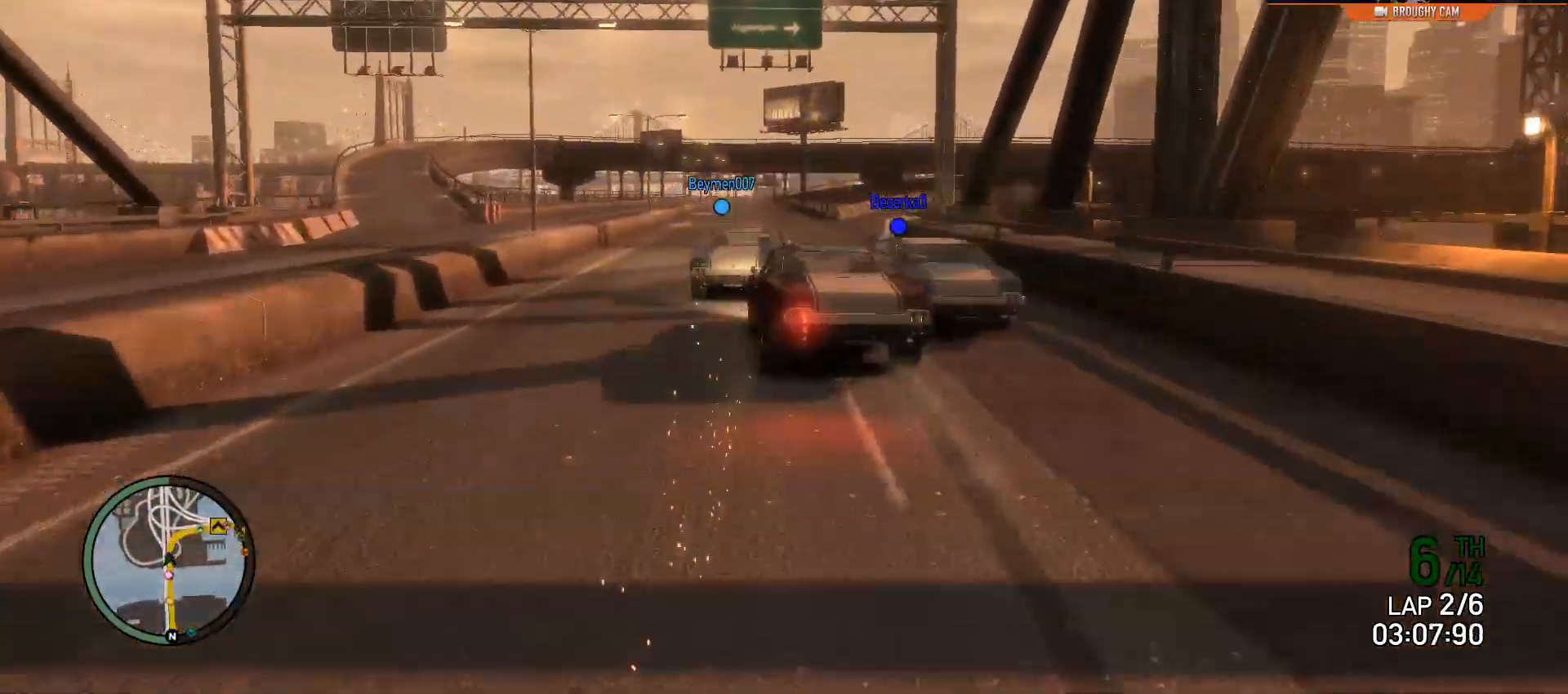
{"buttons": ["L2"], "left_stick": "right", "right_stick": "center", "events": [[100, "left_stick", "left"], [233, "left_stick", "right"]]}
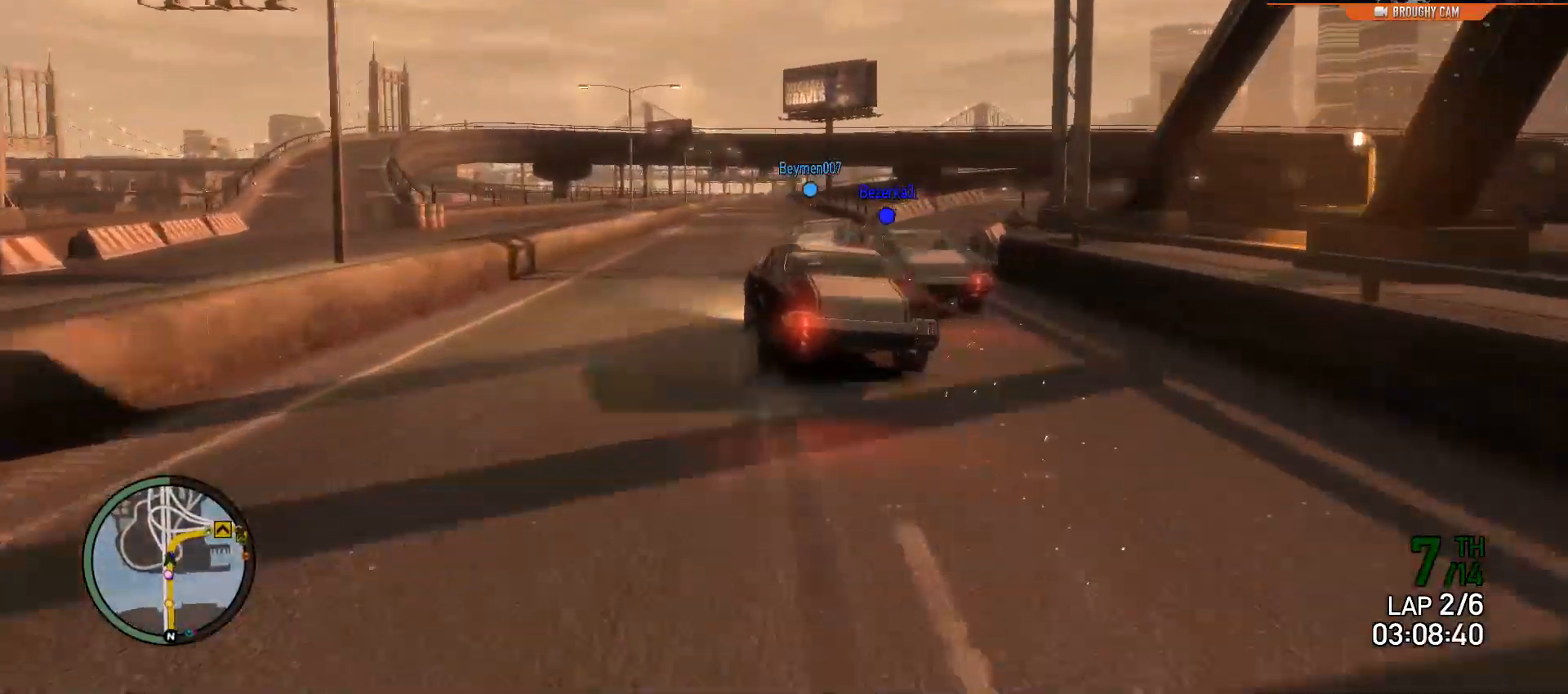
{"buttons": ["R2"], "left_stick": "right", "right_stick": "right", "events": [[17, "left_stick", "center"], [100, "L2", "up"], [100, "left_stick", "right"], [267, "left_stick", "center"], [334, "R2", "down"], [367, "right_stick", "right"], [400, "left_stick", "right"]]}
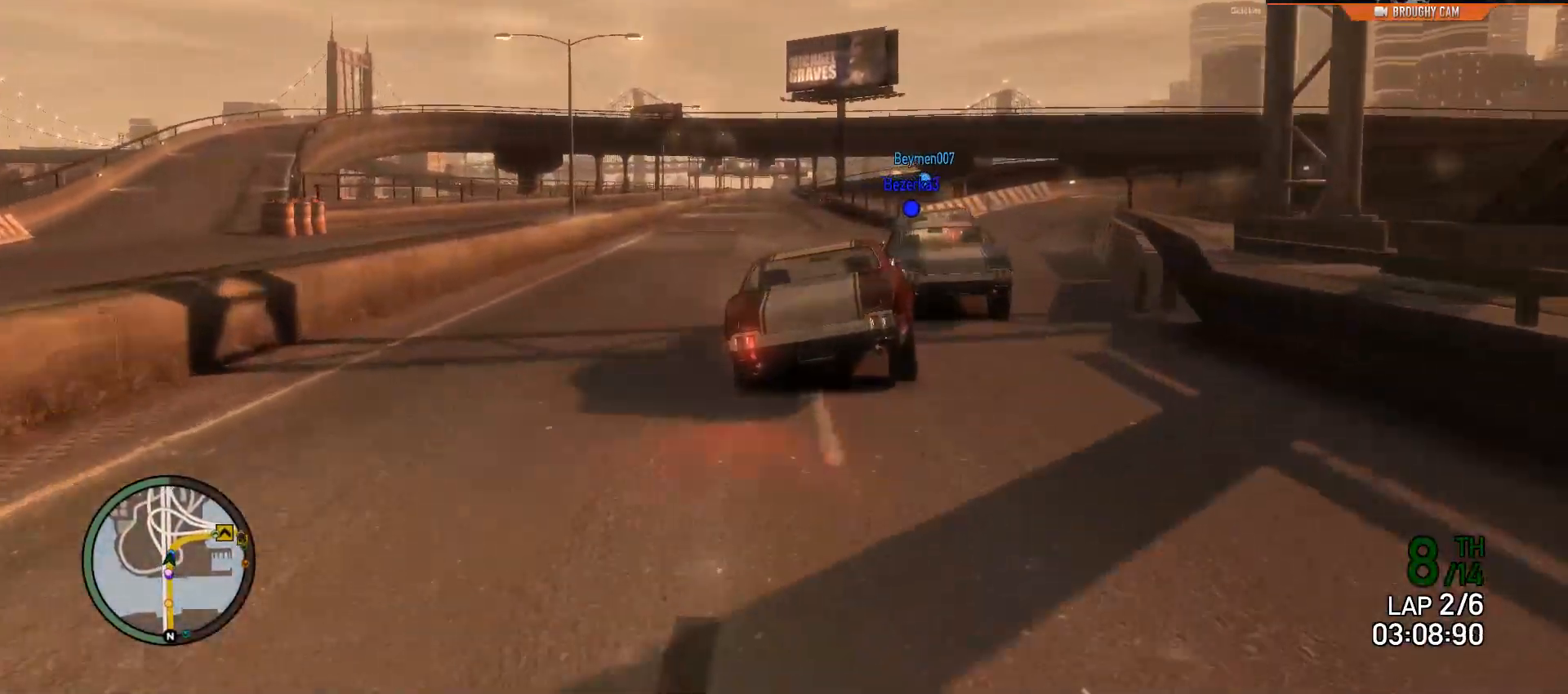
{"buttons": ["R2"], "left_stick": "right", "right_stick": "right", "events": [[317, "R2", "up"], [383, "R2", "down"]]}
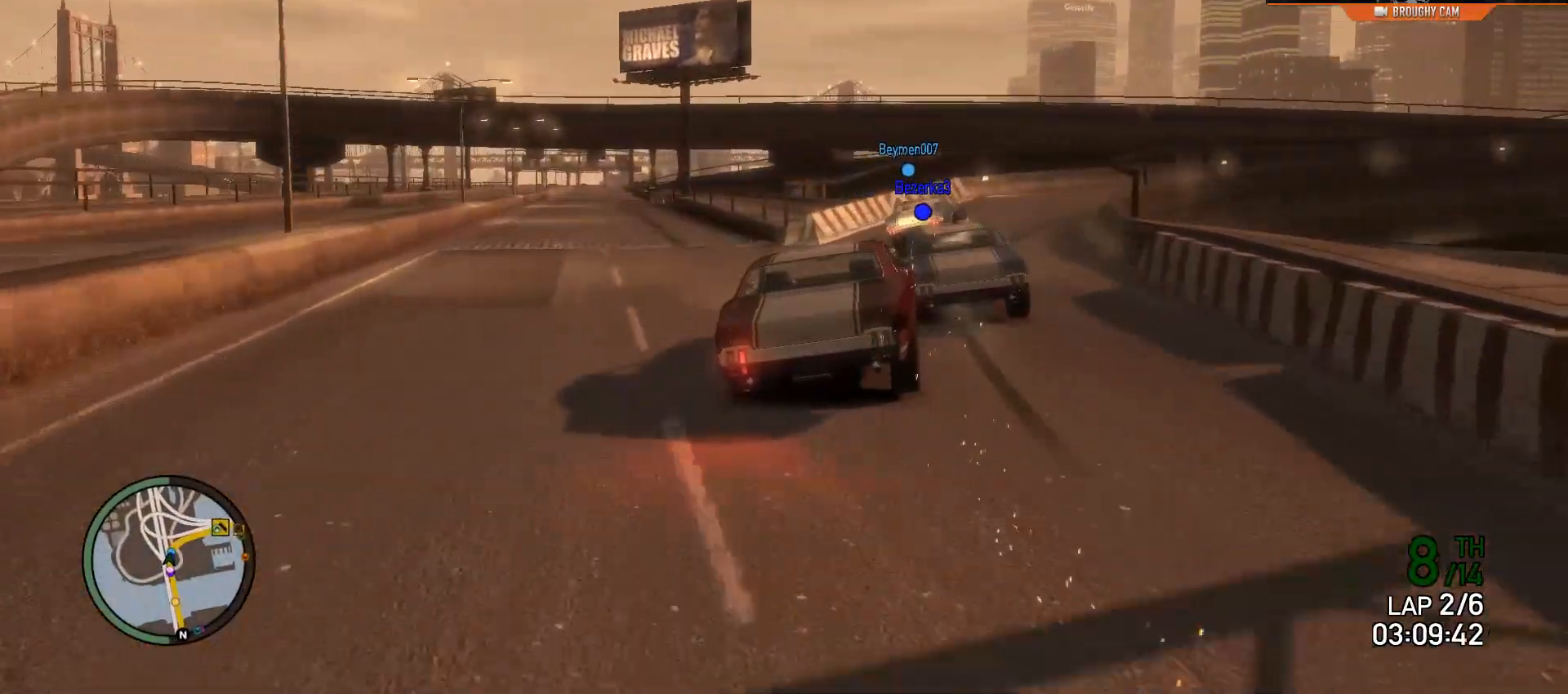
{"buttons": ["R2"], "left_stick": "right", "right_stick": "right", "events": [[50, "left_stick", "center"], [317, "left_stick", "right"]]}
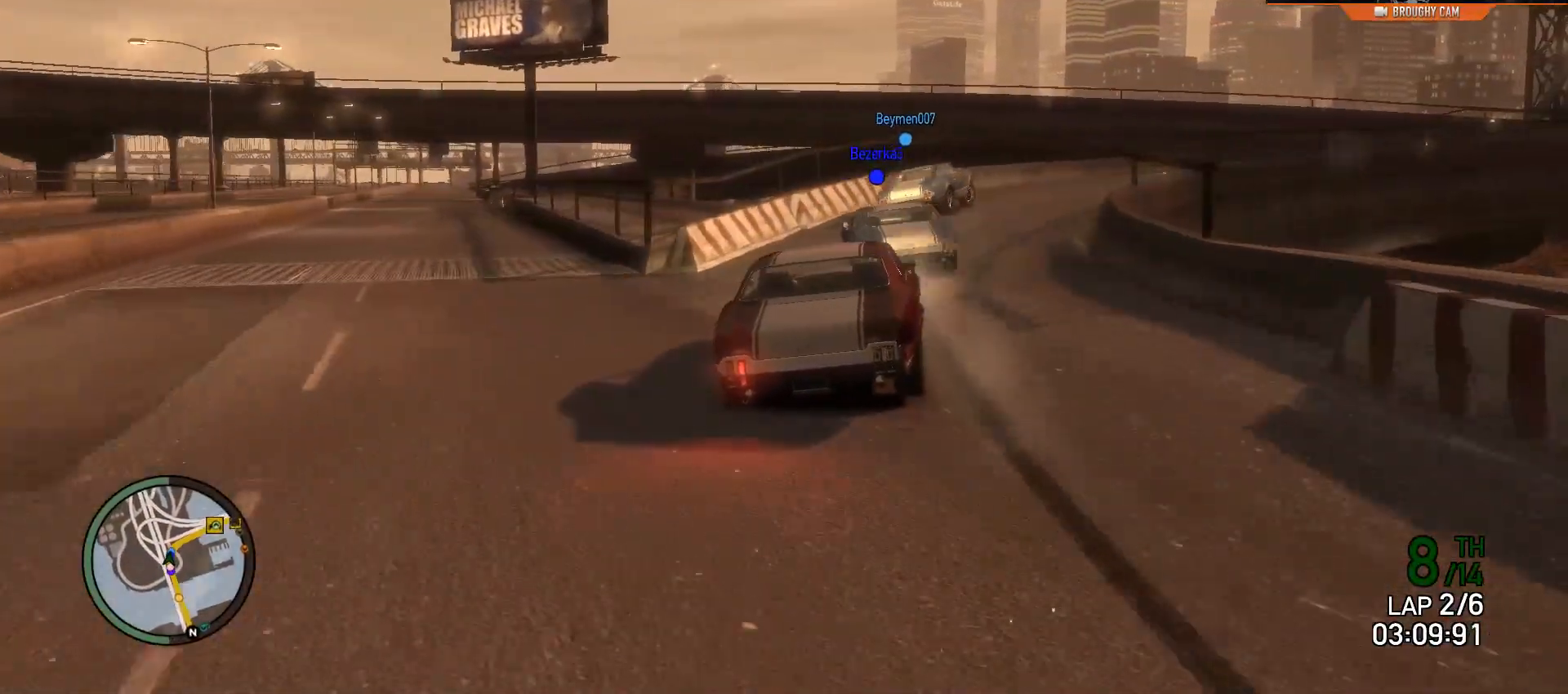
{"buttons": [], "left_stick": "right", "right_stick": "center", "events": [[66, "left_stick", "center"], [116, "left_stick", "right"], [183, "right_stick", "center"], [317, "R2", "up"]]}
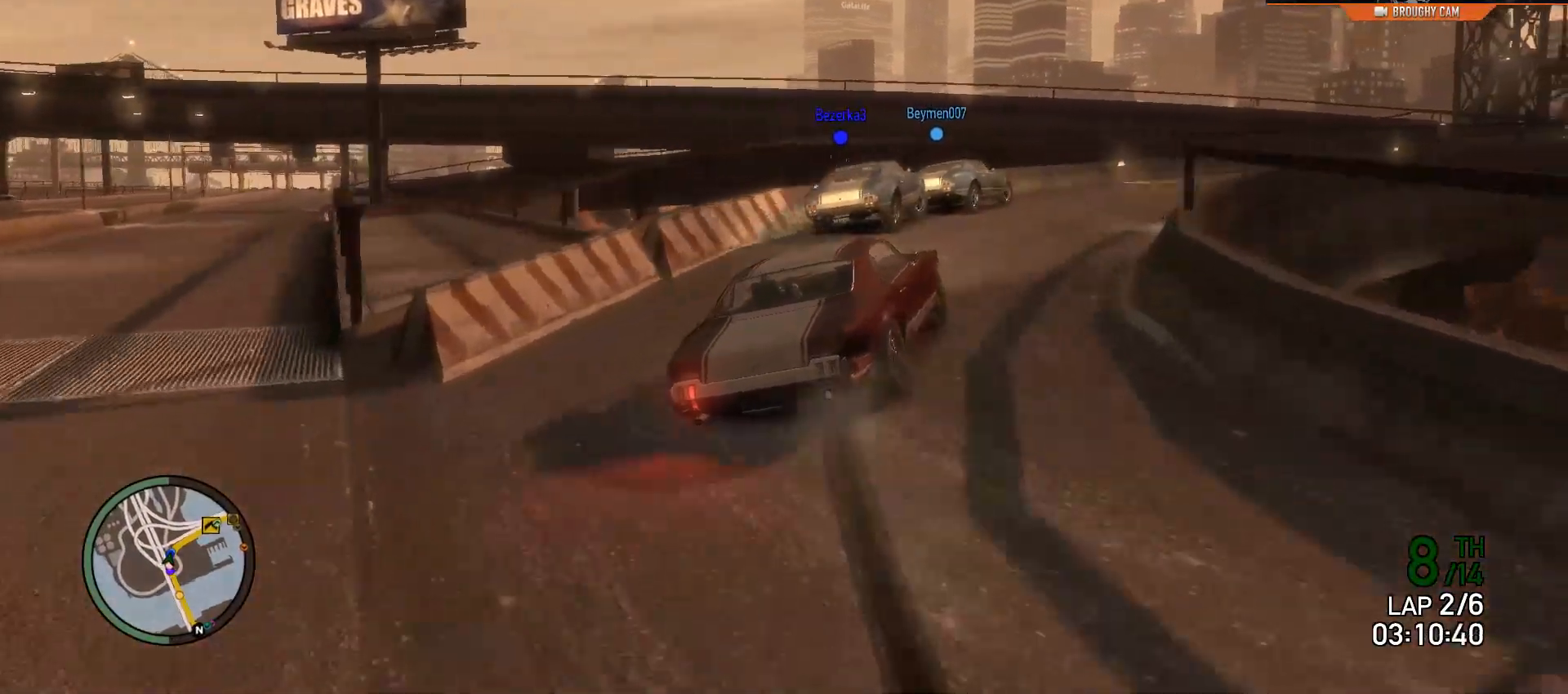
{"buttons": ["R2"], "left_stick": "center", "right_stick": "right", "events": [[150, "R2", "down"], [434, "left_stick", "center"], [434, "right_stick", "right"]]}
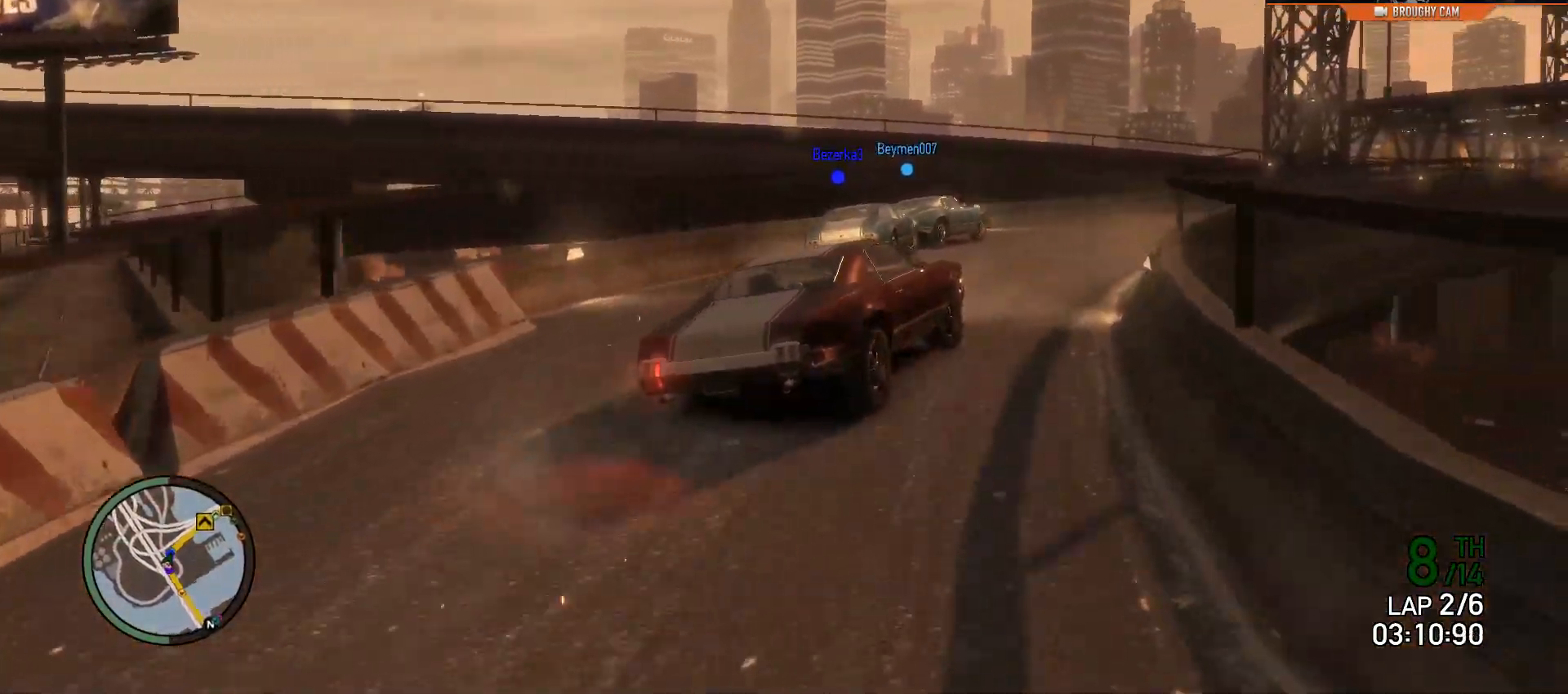
{"buttons": ["R2"], "left_stick": "right", "right_stick": "right", "events": [[266, "left_stick", "right"]]}
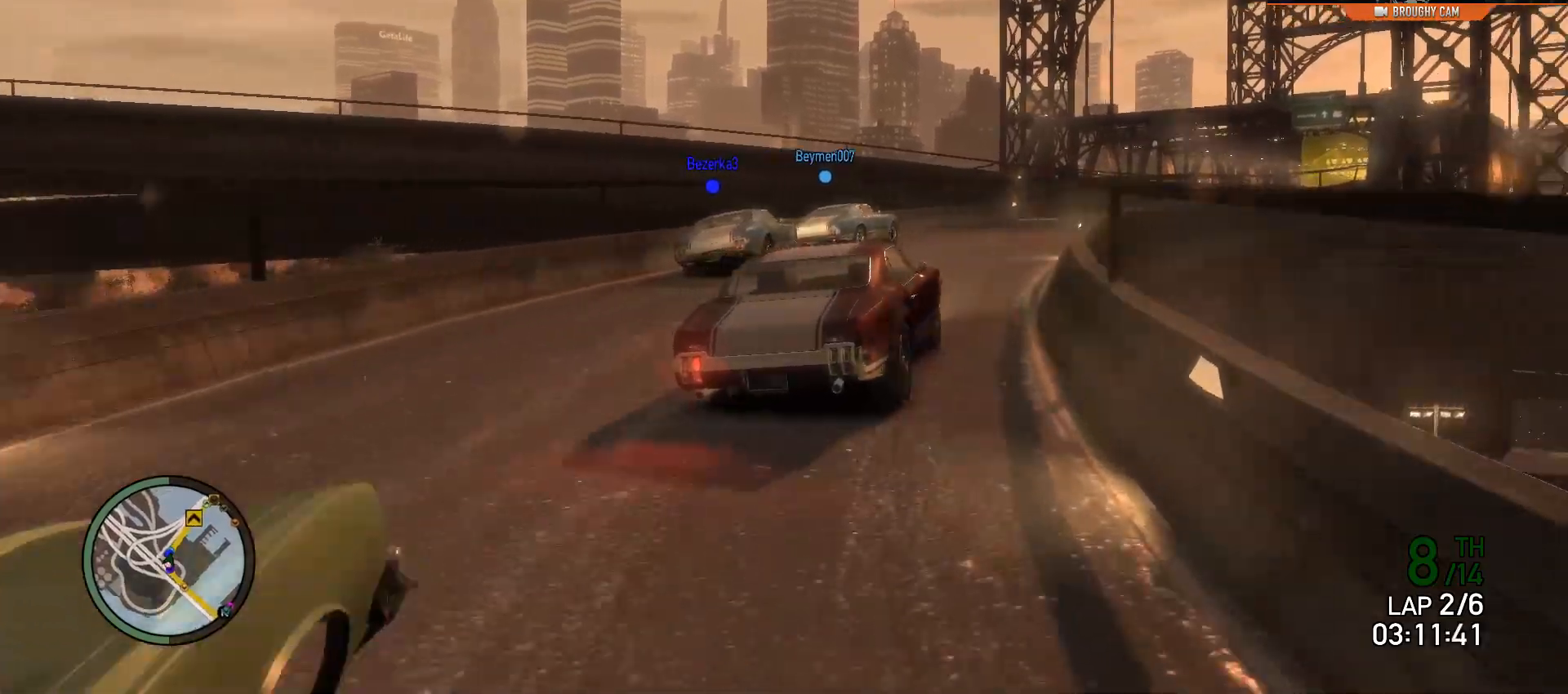
{"buttons": ["R2"], "left_stick": "right", "right_stick": "right", "events": [[167, "left_stick", "center"], [367, "left_stick", "right"]]}
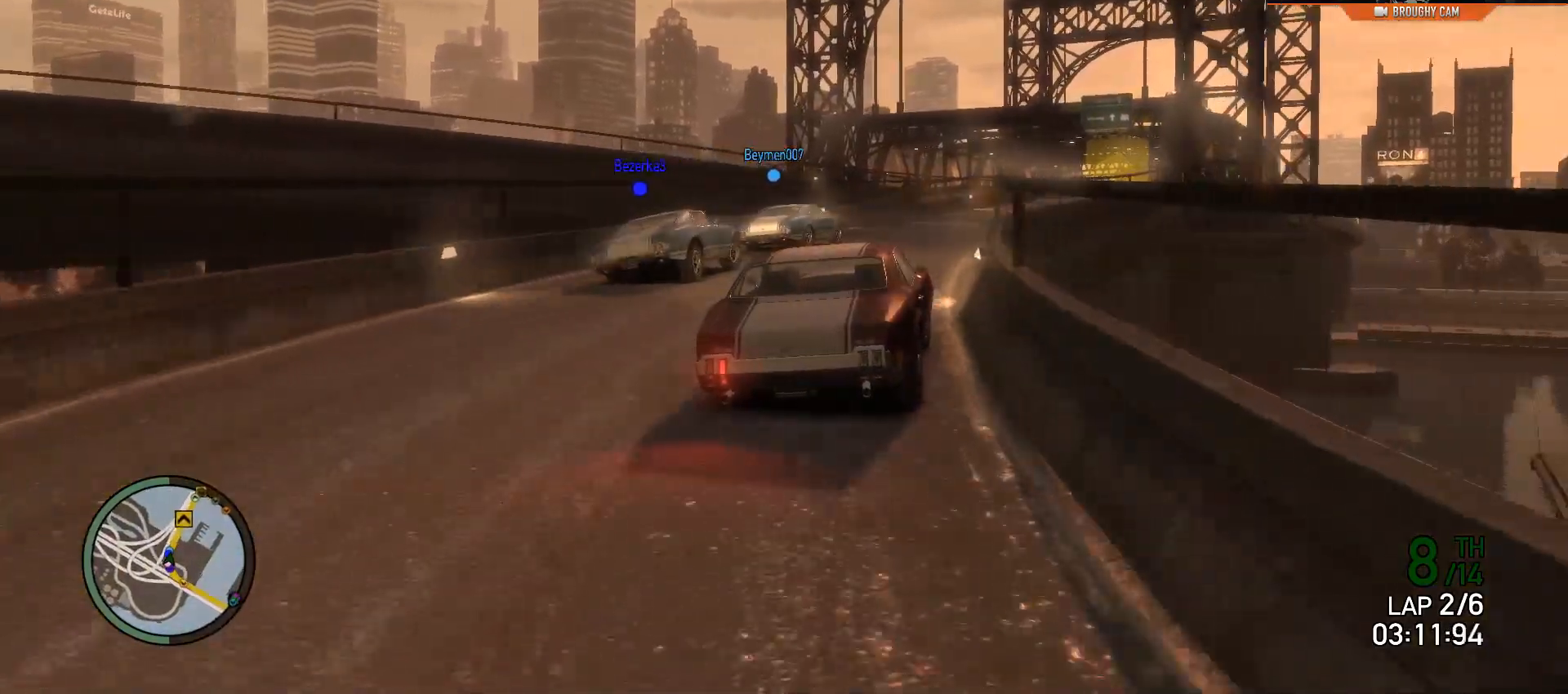
{"buttons": ["R2"], "left_stick": "right", "right_stick": "center", "events": [[33, "left_stick", "center"], [200, "left_stick", "right"], [417, "right_stick", "center"]]}
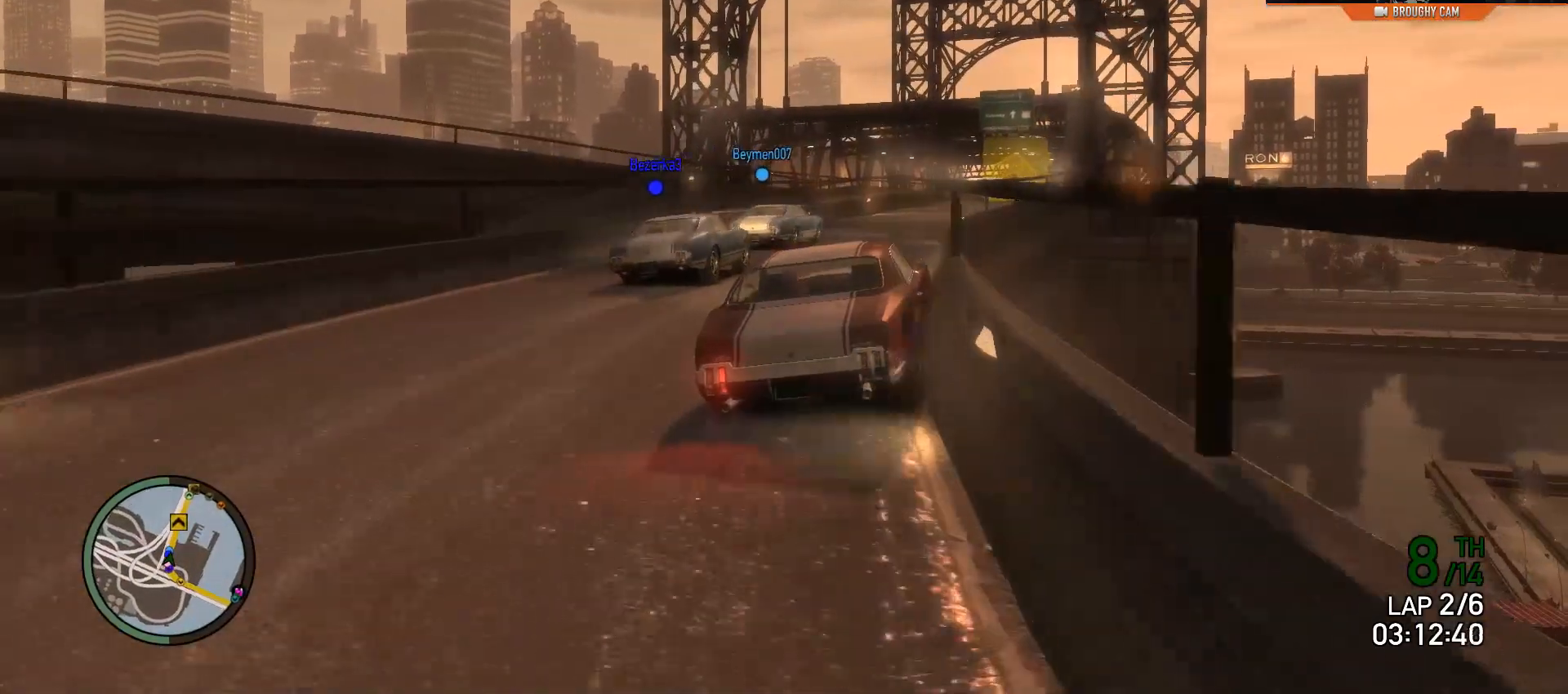
{"buttons": ["R2"], "left_stick": "right", "right_stick": "center", "events": [[150, "left_stick", "center"], [484, "left_stick", "right"]]}
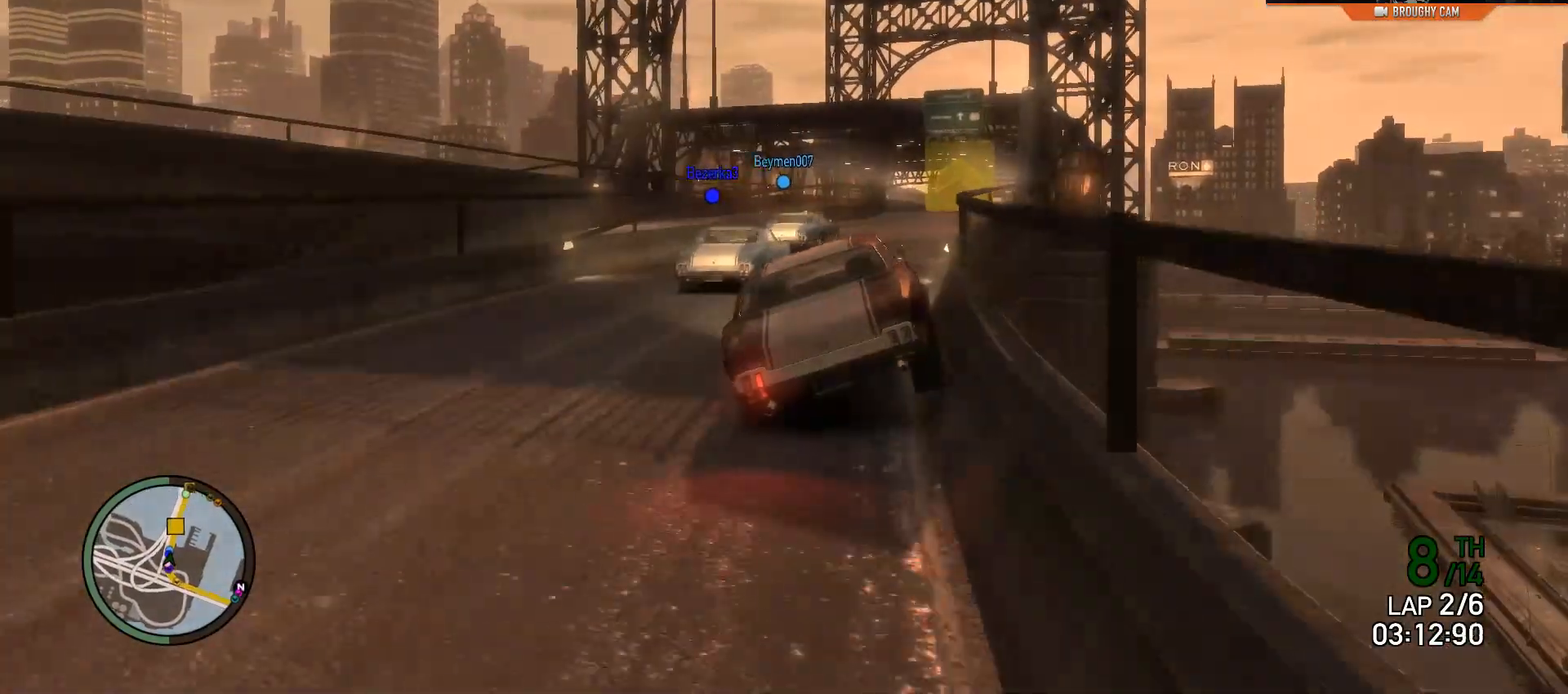
{"buttons": ["R2"], "left_stick": "right", "right_stick": "center", "events": []}
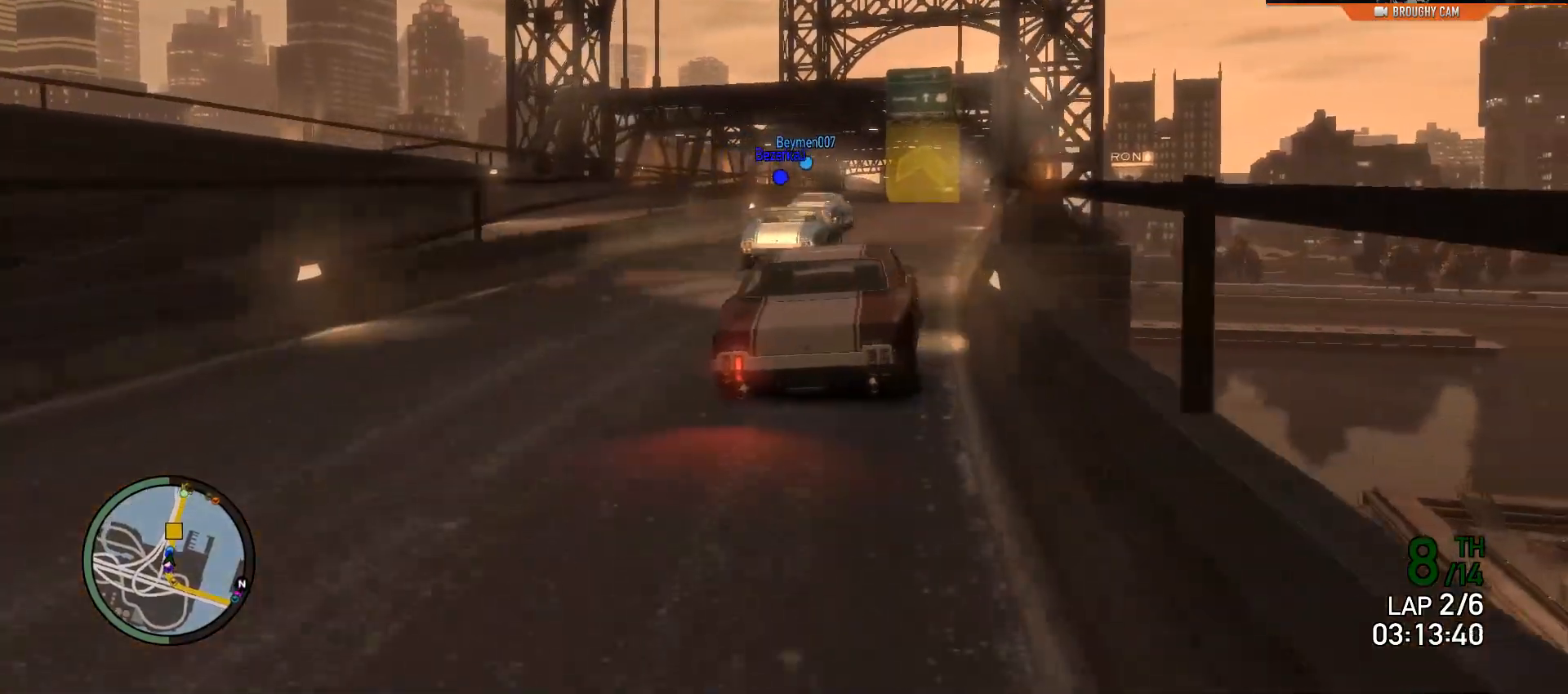
{"buttons": ["R2"], "left_stick": "right", "right_stick": "center", "events": [[50, "left_stick", "center"], [150, "left_stick", "right"], [367, "left_stick", "center"], [434, "left_stick", "right"]]}
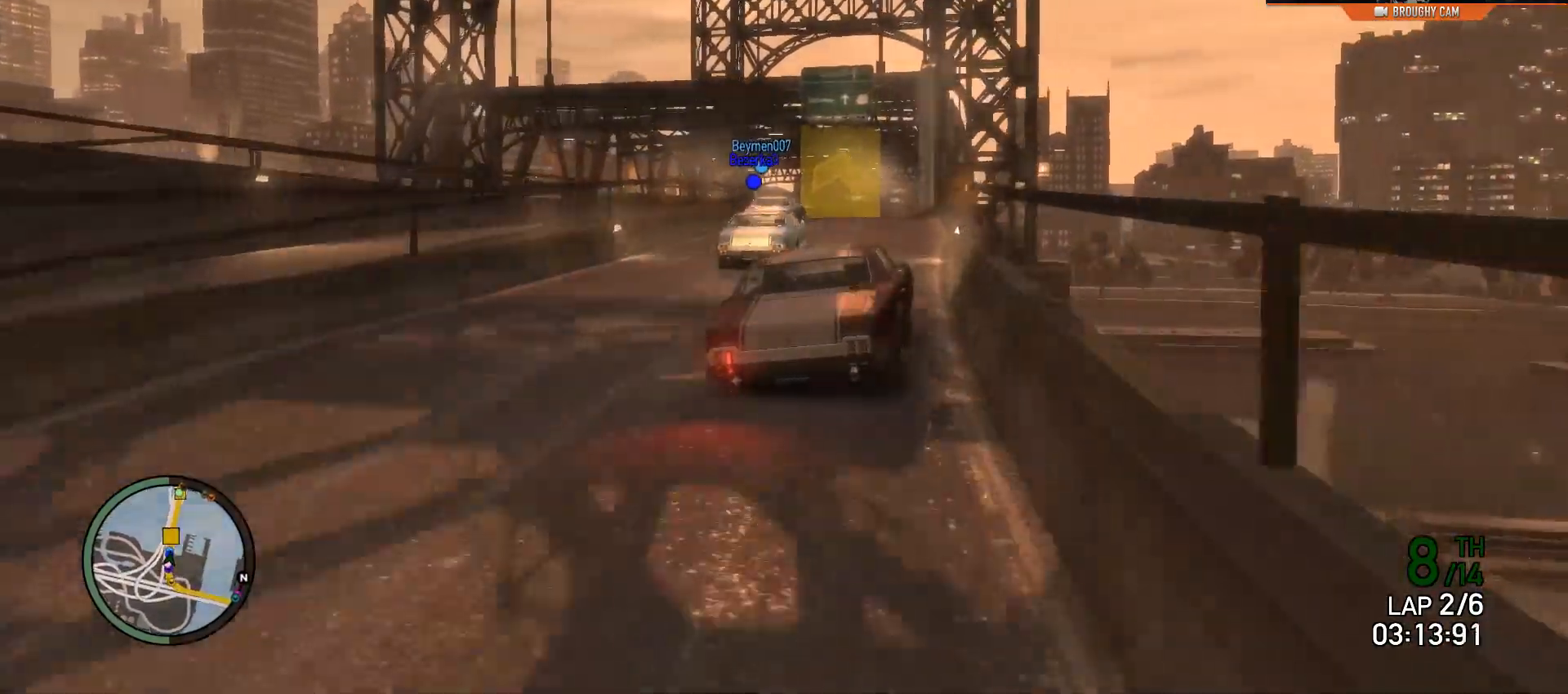
{"buttons": ["R2"], "left_stick": "center", "right_stick": "center", "events": [[100, "left_stick", "center"], [333, "left_stick", "left"], [500, "left_stick", "center"]]}
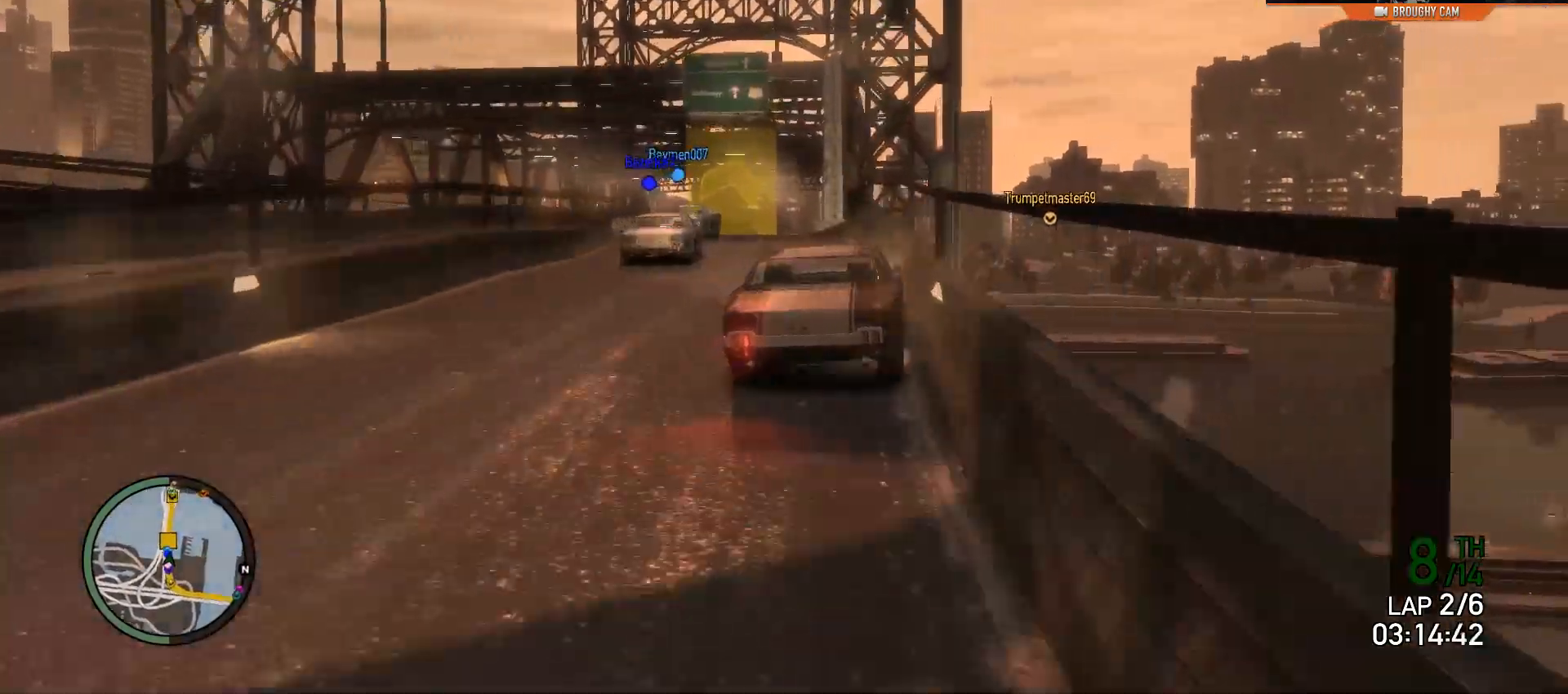
{"buttons": ["R2"], "left_stick": "center", "right_stick": "center", "events": [[100, "left_stick", "left"], [350, "left_stick", "center"]]}
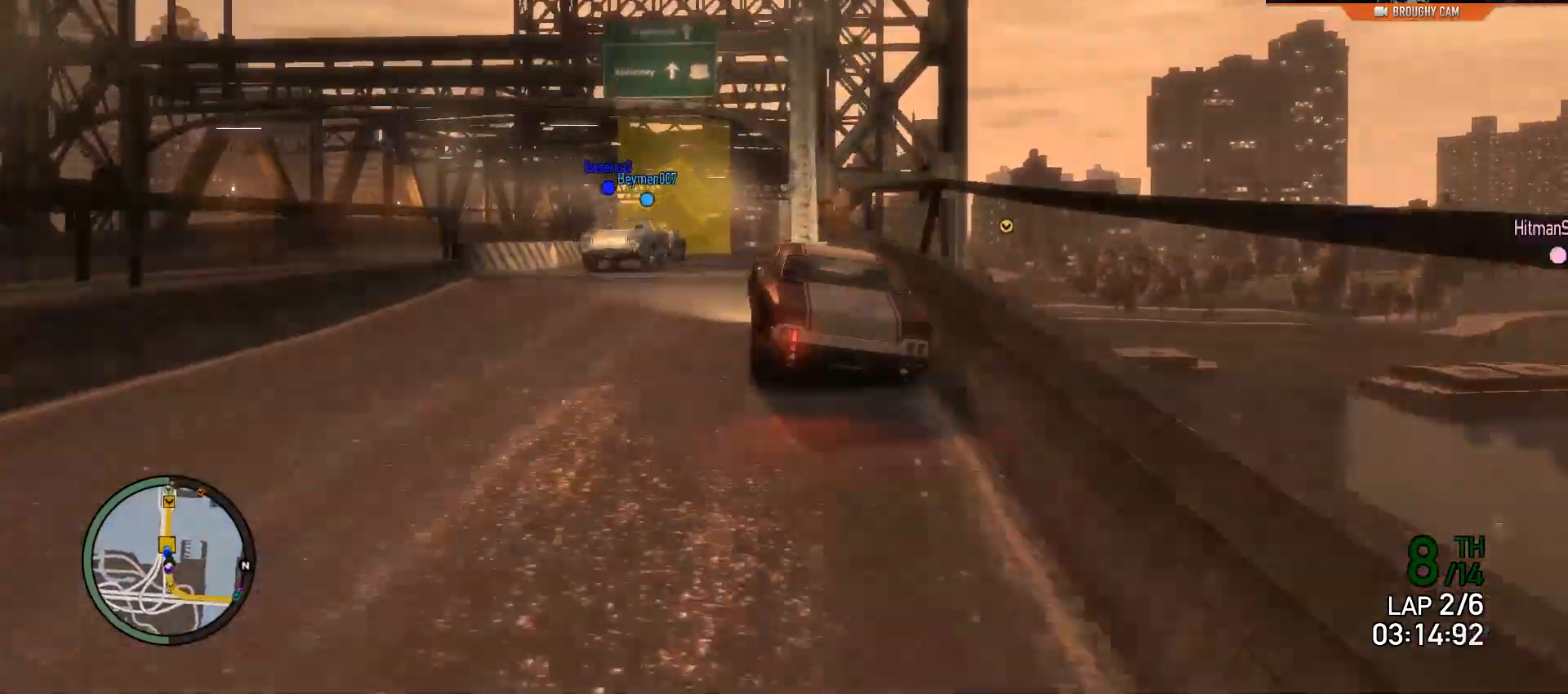
{"buttons": ["R2"], "left_stick": "center", "right_stick": "center", "events": [[33, "left_stick", "up-left"], [283, "left_stick", "center"]]}
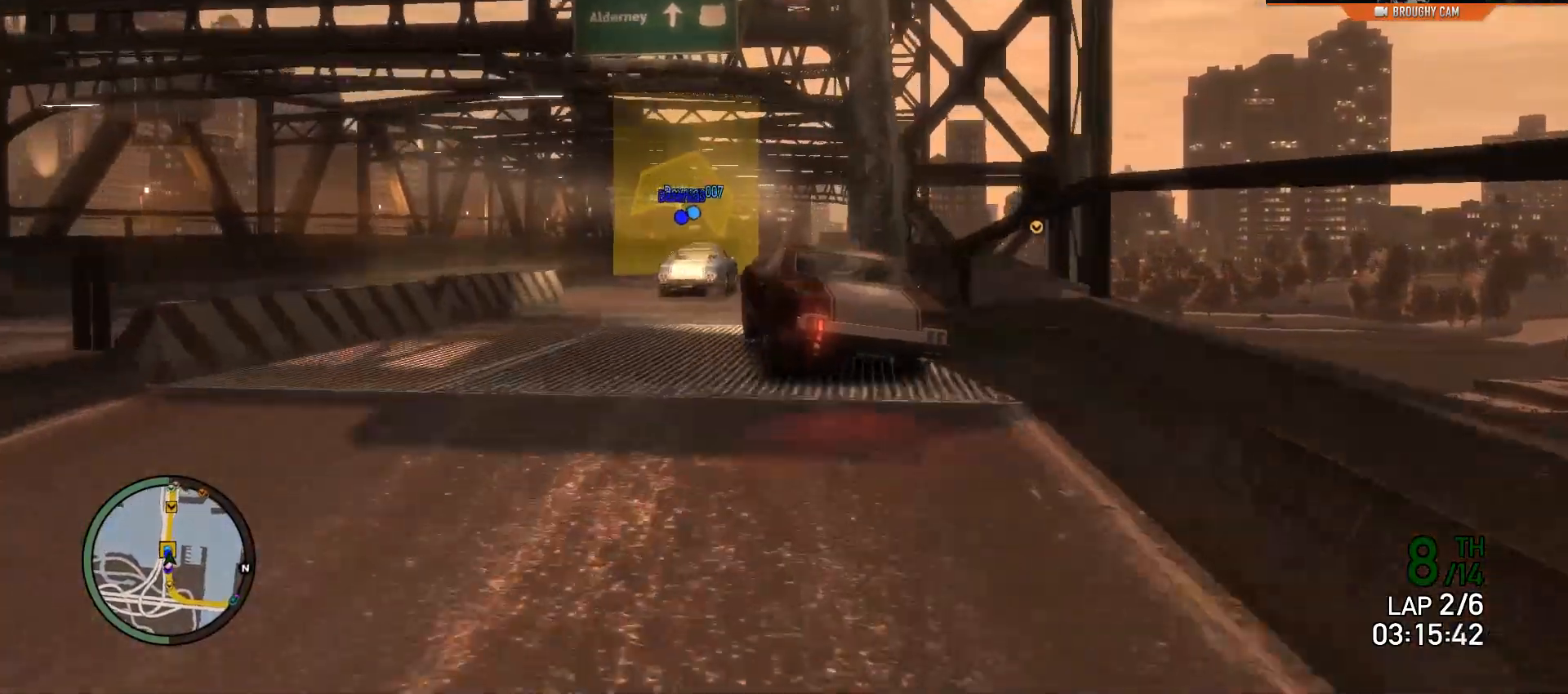
{"buttons": ["R2"], "left_stick": "center", "right_stick": "center", "events": [[184, "left_stick", "right"], [350, "left_stick", "center"]]}
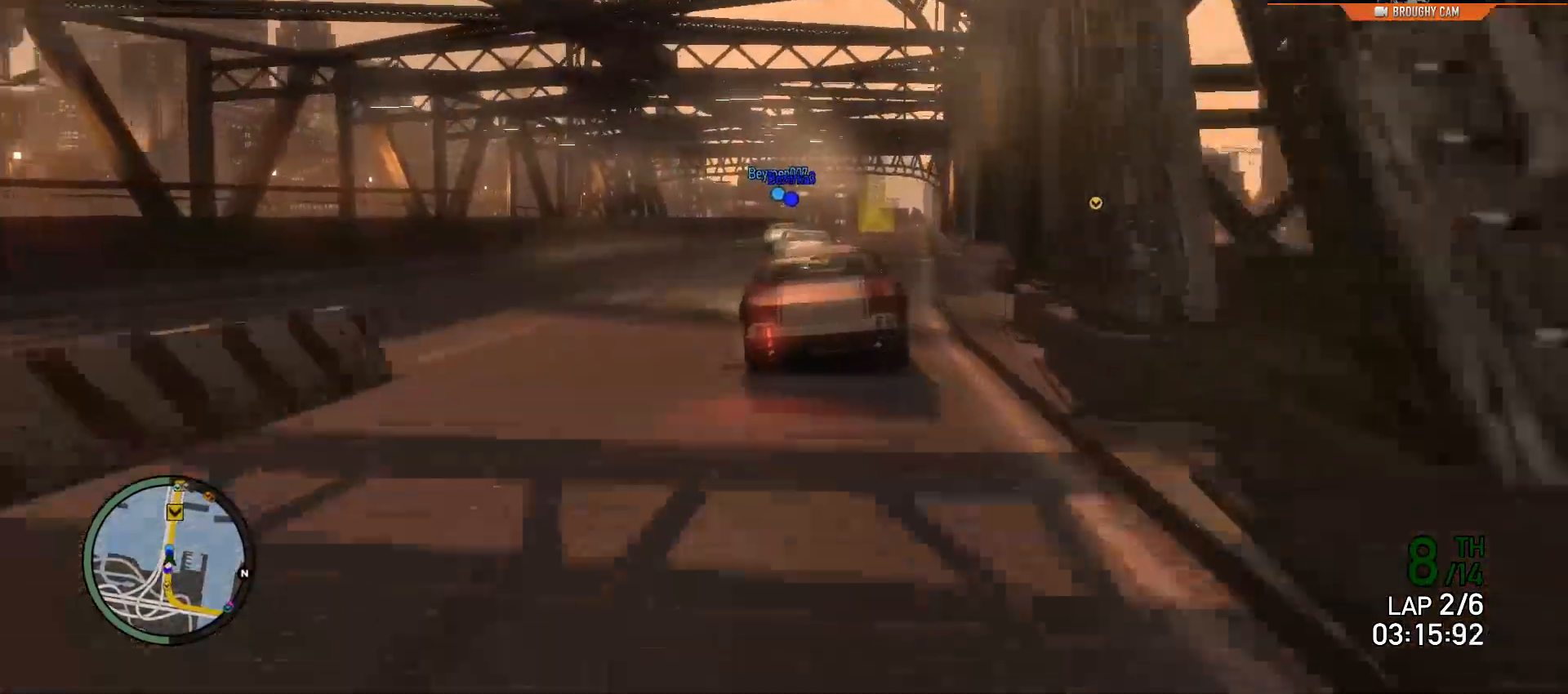
{"buttons": ["R2"], "left_stick": "right", "right_stick": "center", "events": [[350, "left_stick", "right"]]}
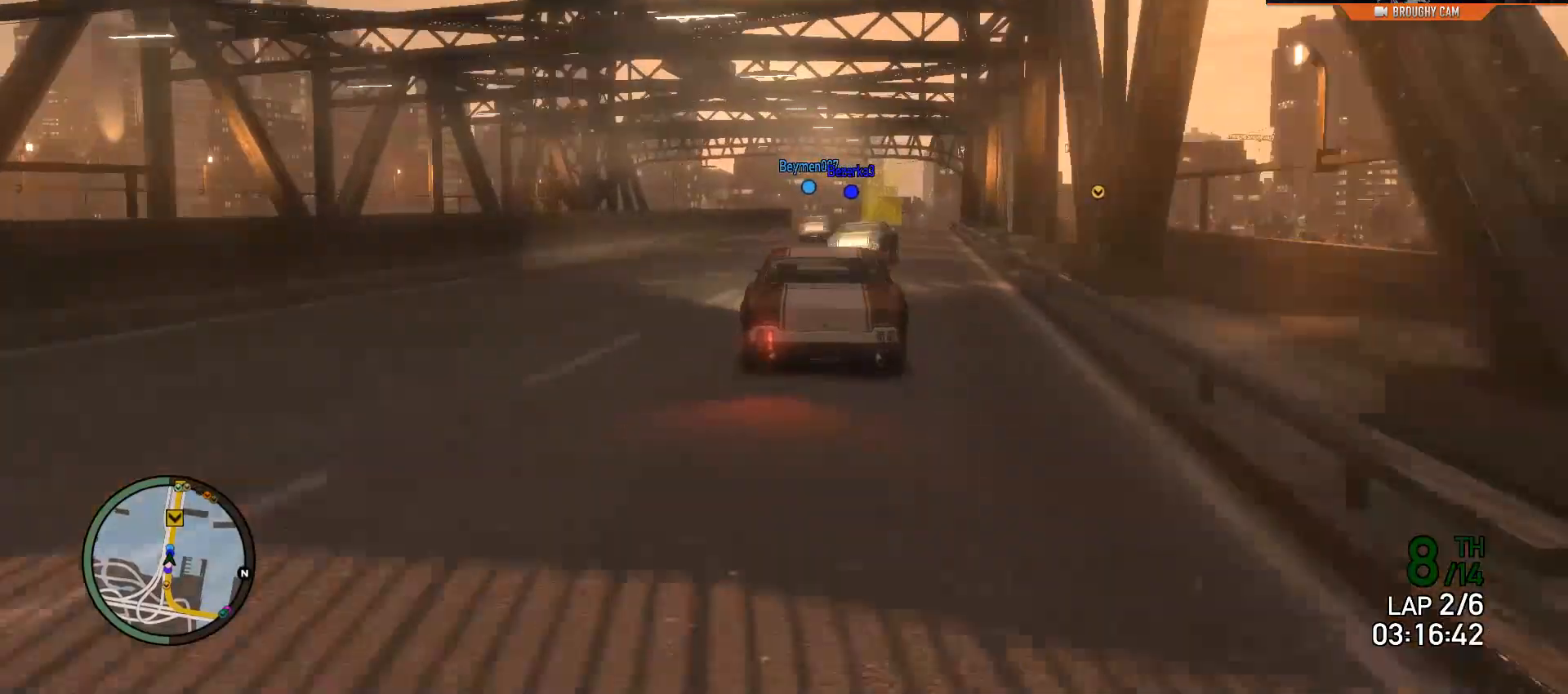
{"buttons": ["R2"], "left_stick": "center", "right_stick": "center", "events": [[17, "left_stick", "center"]]}
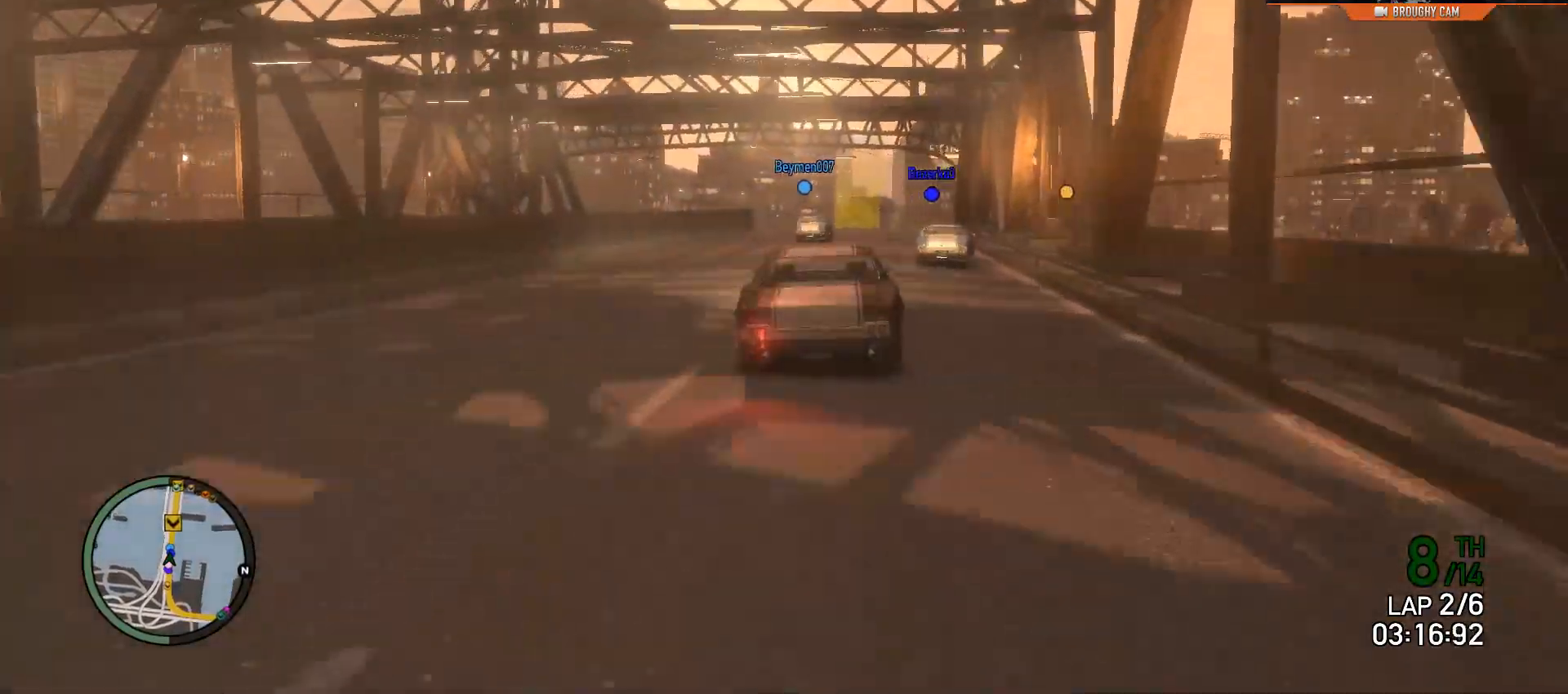
{"buttons": ["R2"], "left_stick": "up-left", "right_stick": "center", "events": [[400, "left_stick", "up-left"]]}
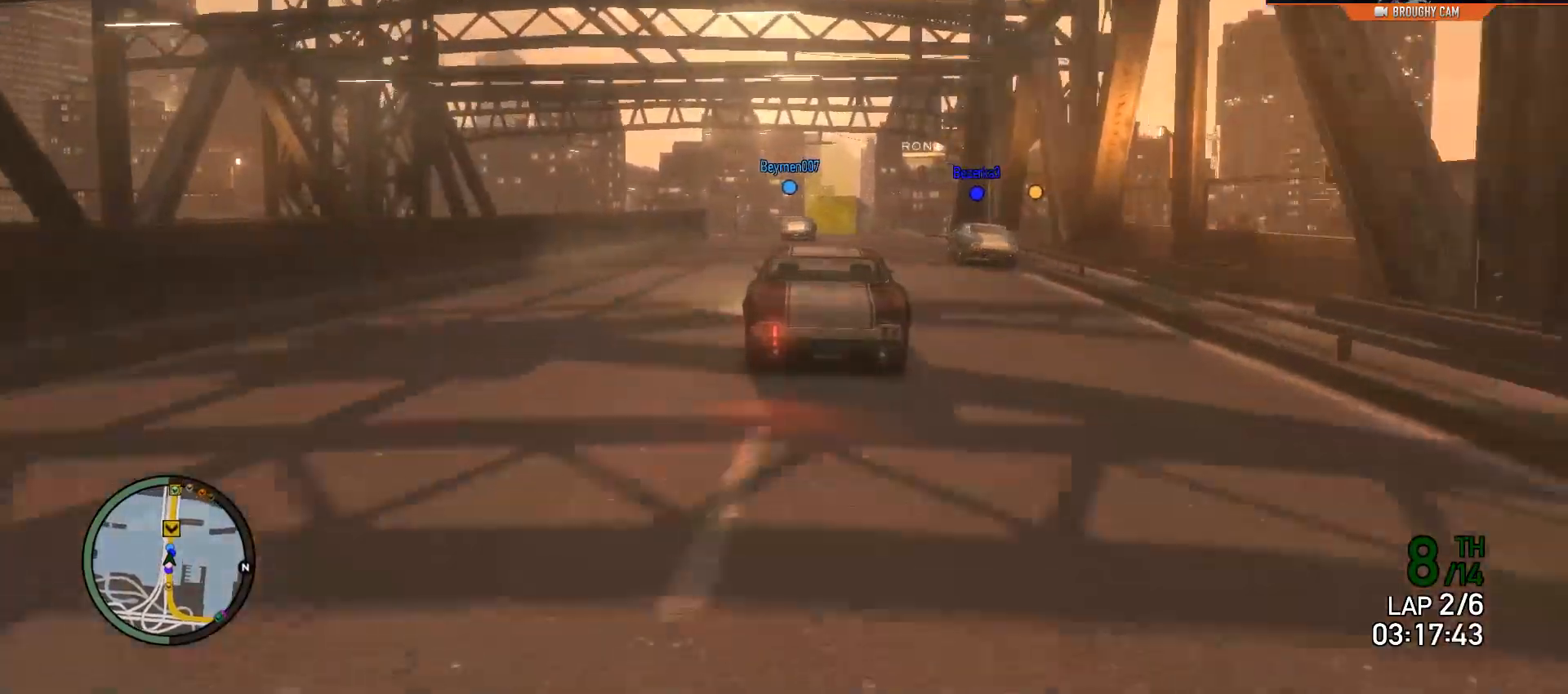
{"buttons": ["R2"], "left_stick": "up-left", "right_stick": "center", "events": [[33, "left_stick", "center"], [450, "left_stick", "up-left"]]}